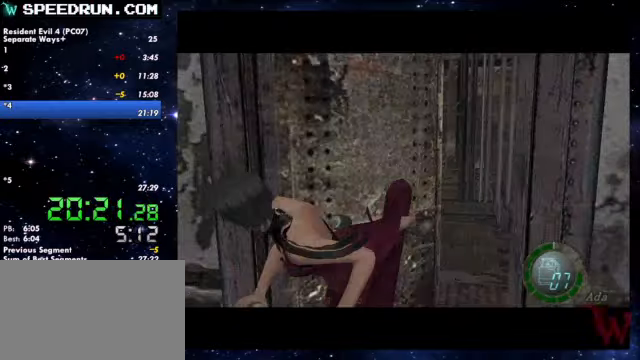
Gameplay with a controller (PlayStation layout); each line is a JSON object with the inputs held at the frame after it. Not read: L3 R2 R3.
{"buttons": ["SQUARE"], "left_stick": "up", "right_stick": "center"}
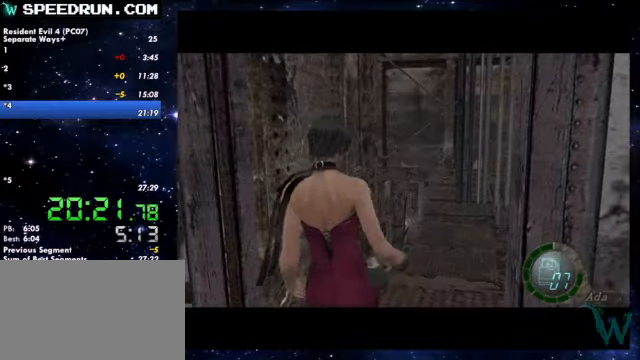
{"buttons": ["SQUARE"], "left_stick": "up", "right_stick": "center"}
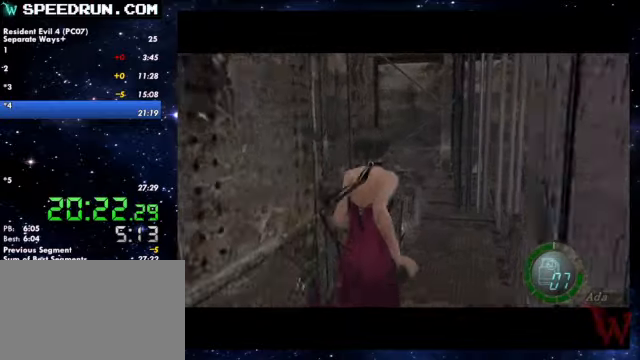
{"buttons": ["SQUARE"], "left_stick": "up", "right_stick": "center"}
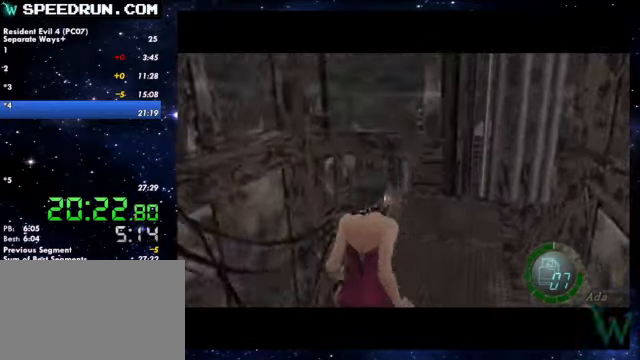
{"buttons": ["SQUARE"], "left_stick": "up", "right_stick": "center"}
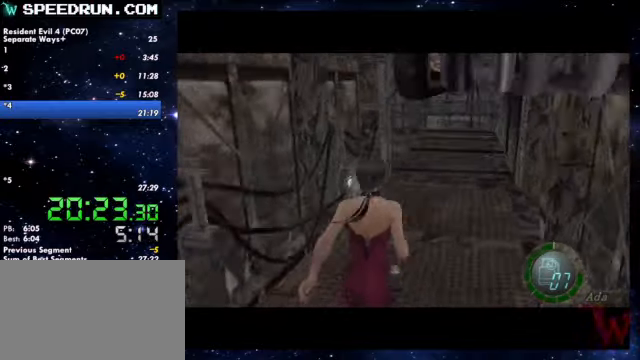
{"buttons": ["SQUARE"], "left_stick": "up", "right_stick": "center"}
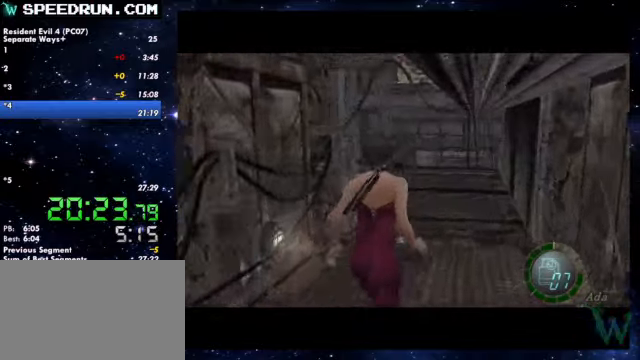
{"buttons": ["SQUARE"], "left_stick": "up-left", "right_stick": "center"}
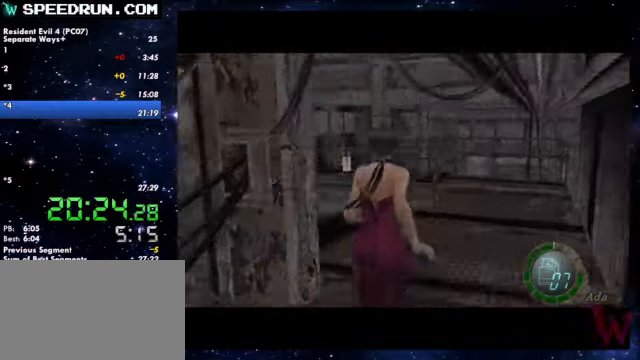
{"buttons": ["CROSS", "R1"], "left_stick": "down-left", "right_stick": "center"}
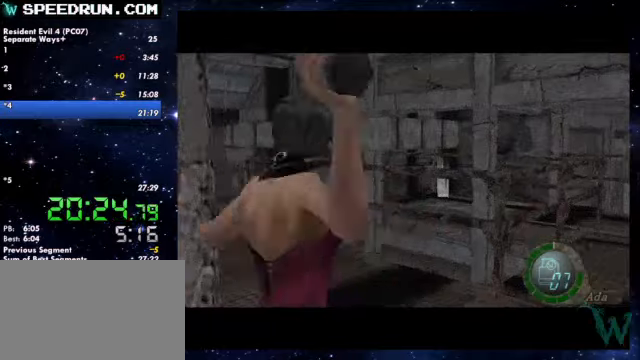
{"buttons": ["R1"], "left_stick": "left", "right_stick": "center"}
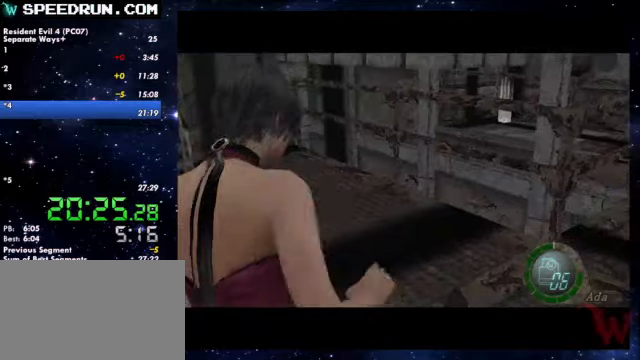
{"buttons": ["SQUARE"], "left_stick": "up", "right_stick": "center"}
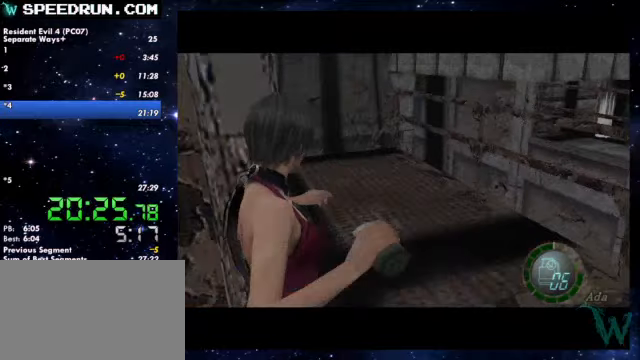
{"buttons": ["SQUARE"], "left_stick": "up", "right_stick": "center"}
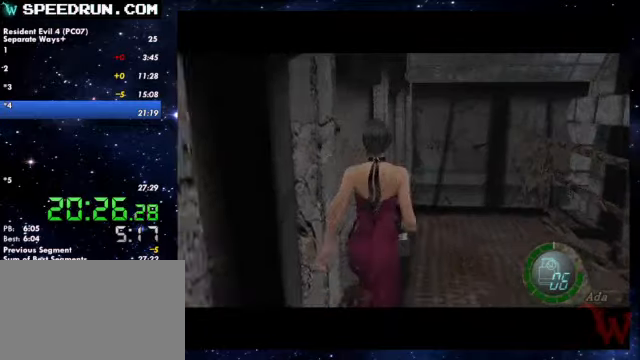
{"buttons": ["SQUARE"], "left_stick": "up", "right_stick": "center"}
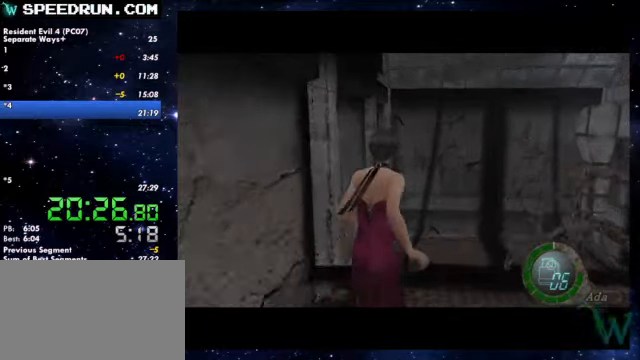
{"buttons": ["SQUARE"], "left_stick": "up-right", "right_stick": "center"}
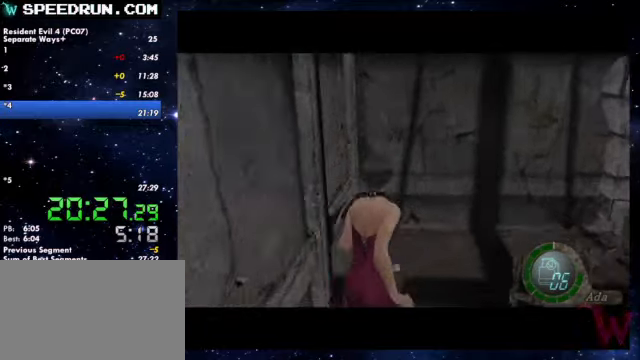
{"buttons": ["SQUARE"], "left_stick": "up-right", "right_stick": "center"}
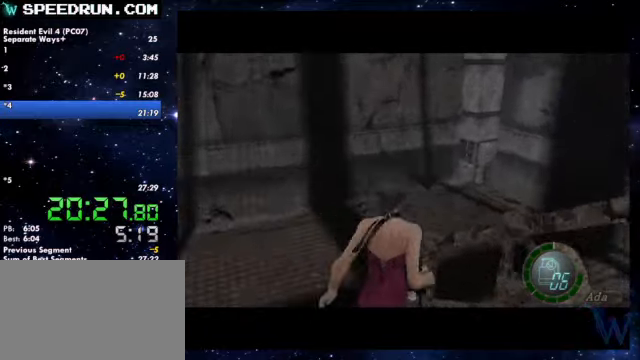
{"buttons": ["SQUARE"], "left_stick": "up", "right_stick": "center"}
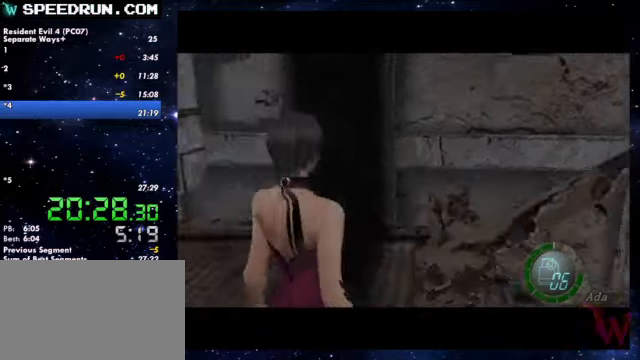
{"buttons": ["SQUARE"], "left_stick": "up-right", "right_stick": "center"}
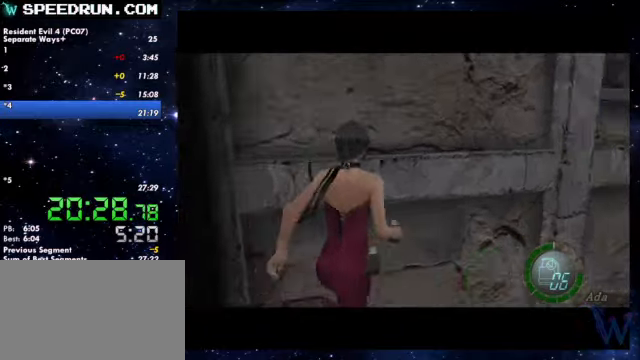
{"buttons": ["SQUARE"], "left_stick": "up-right", "right_stick": "center"}
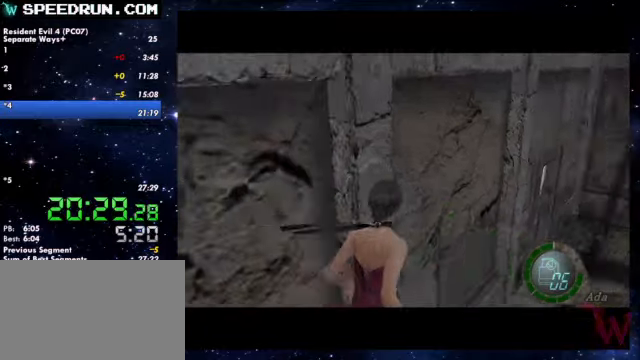
{"buttons": ["SQUARE"], "left_stick": "up", "right_stick": "center"}